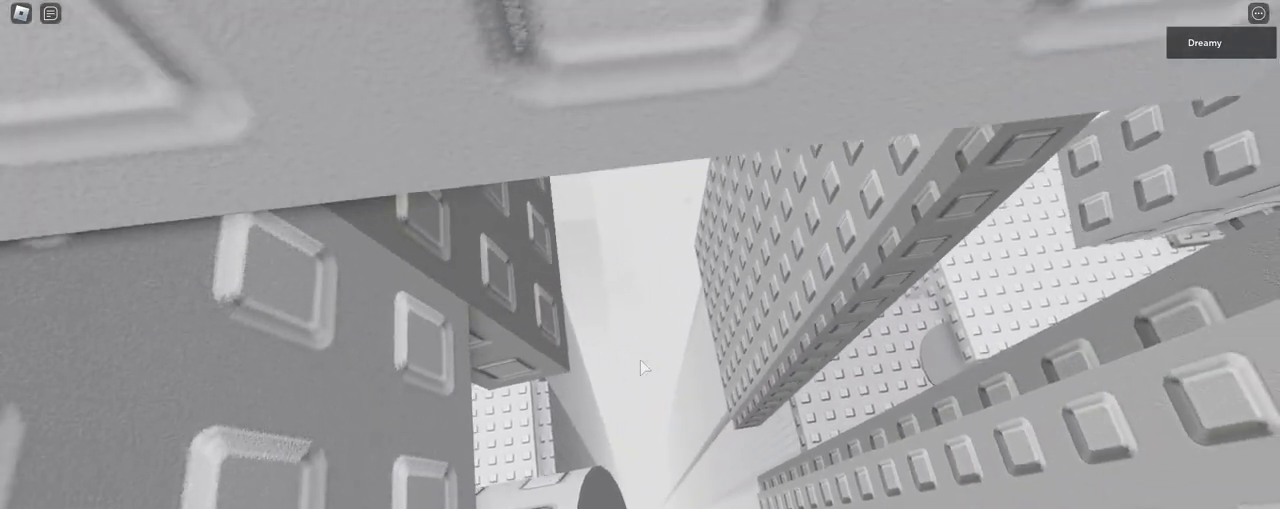
Gameplay with keyboard and mouse; each line is a JSON object with the keys and mouse buttons held at the frame after it. "events" lists presses ("down") and releases ("up") of "a", "ctrl", "d", "e", "q", "s", "shift", "space", "w", "mouse_left", "mouse_right", "mouse_mb4" and "mouse_mb5" between this image and that frame as [ms after this image, input, new state], when the widget could be followed in between. "mouse_left", "mouse_right", "mouse_mb4", "mouse_mb5" = the "left", "right", "mb4", "mb5" buttons of the "mouse" list. No other keys are recorded. Mouse movement is not recorded. Not read: mouse_wheel.
{"keys": ["w"], "mouse": ["right"], "events": [[33, "w", "up"], [300, "s", "down"], [350, "s", "up"], [450, "w", "down"]]}
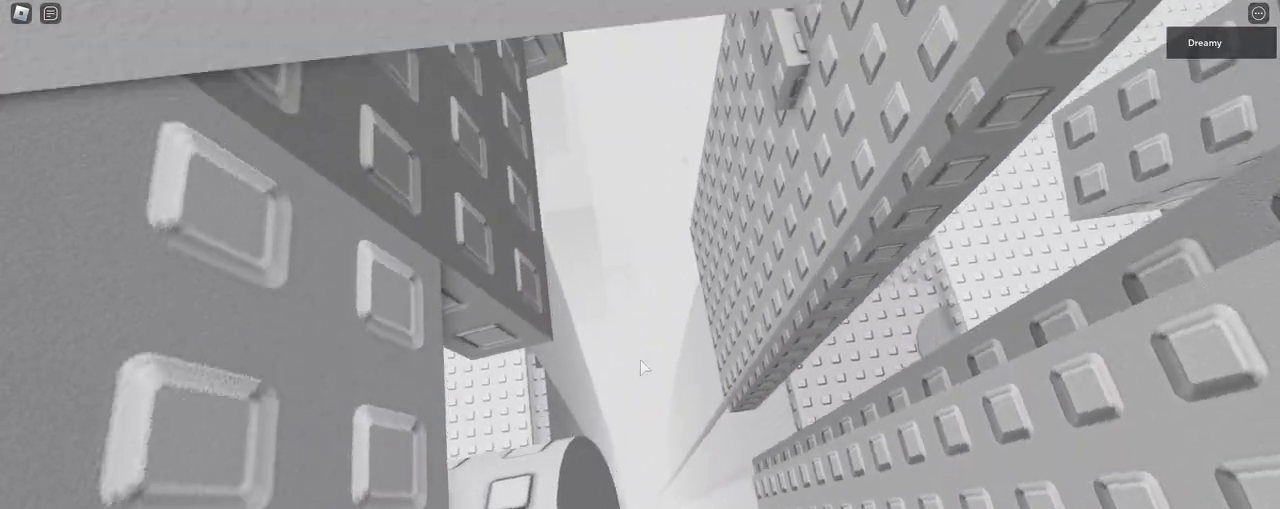
{"keys": [], "mouse": ["right"], "events": [[17, "w", "up"]]}
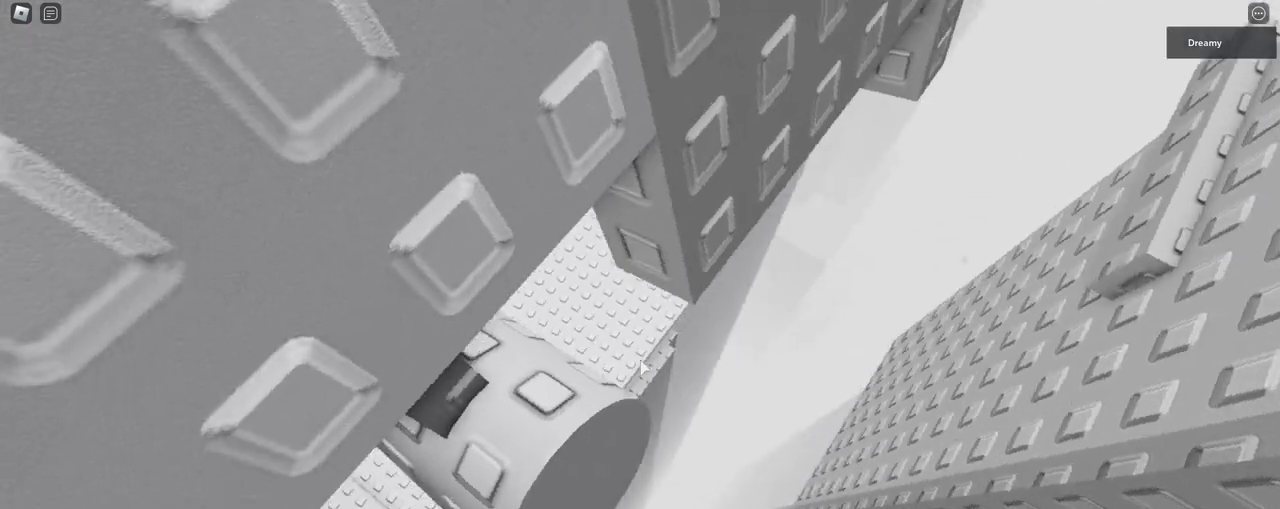
{"keys": [], "mouse": ["right"], "events": []}
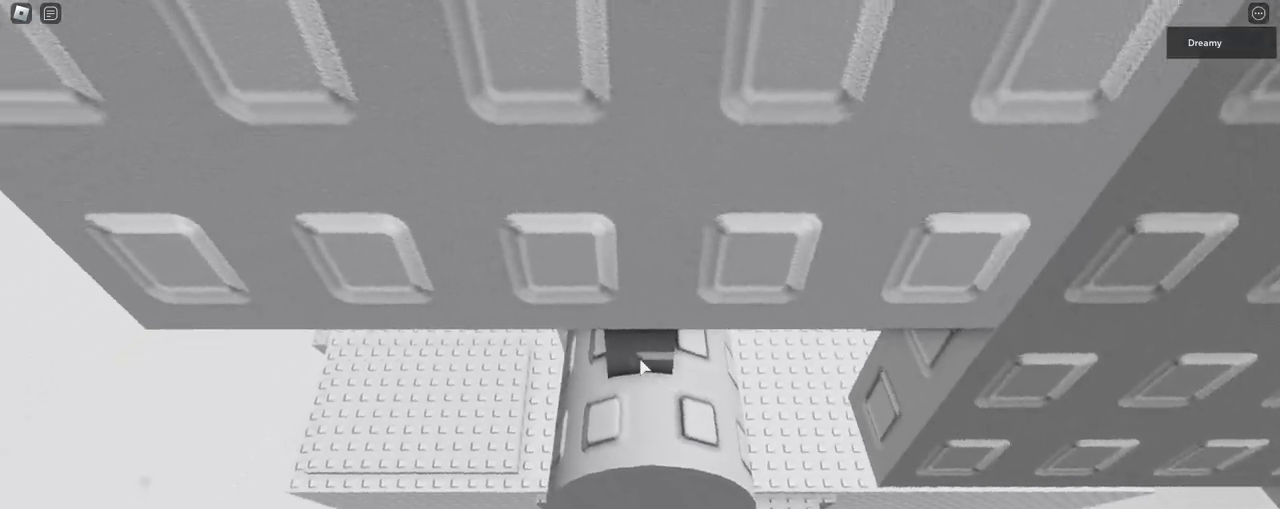
{"keys": [], "mouse": ["right"], "events": []}
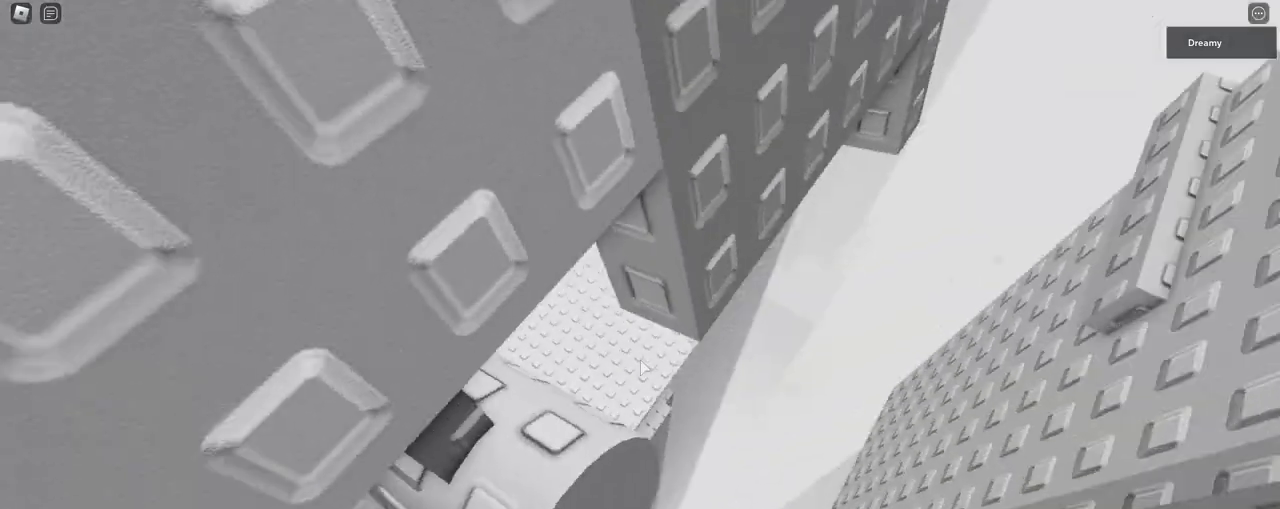
{"keys": [], "mouse": ["right"], "events": []}
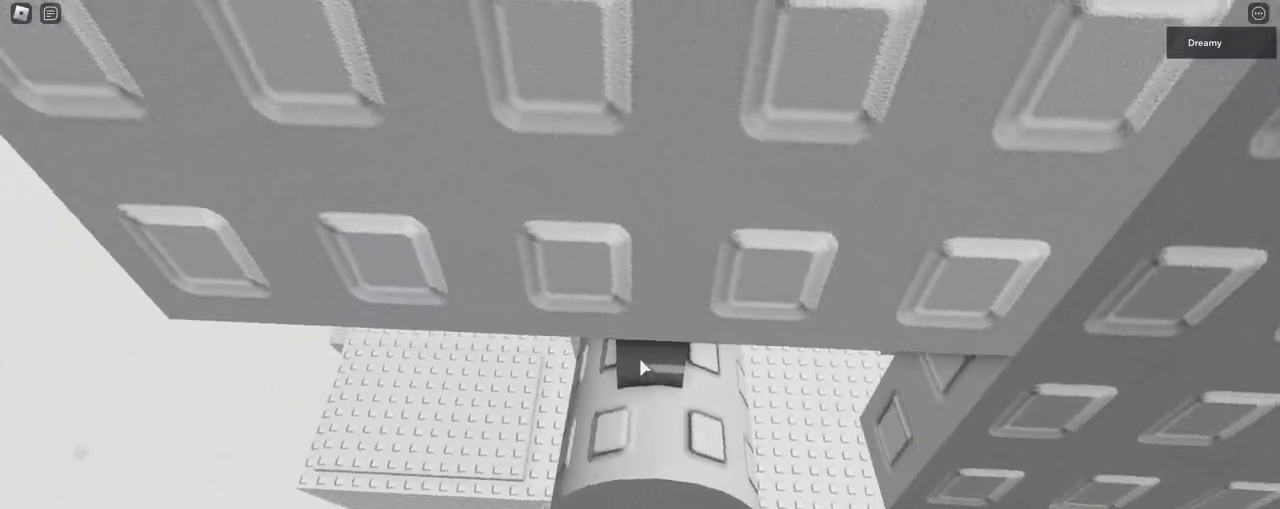
{"keys": [], "mouse": ["right"], "events": [[67, "d", "down"], [233, "w", "down"], [317, "w", "up"], [483, "d", "up"]]}
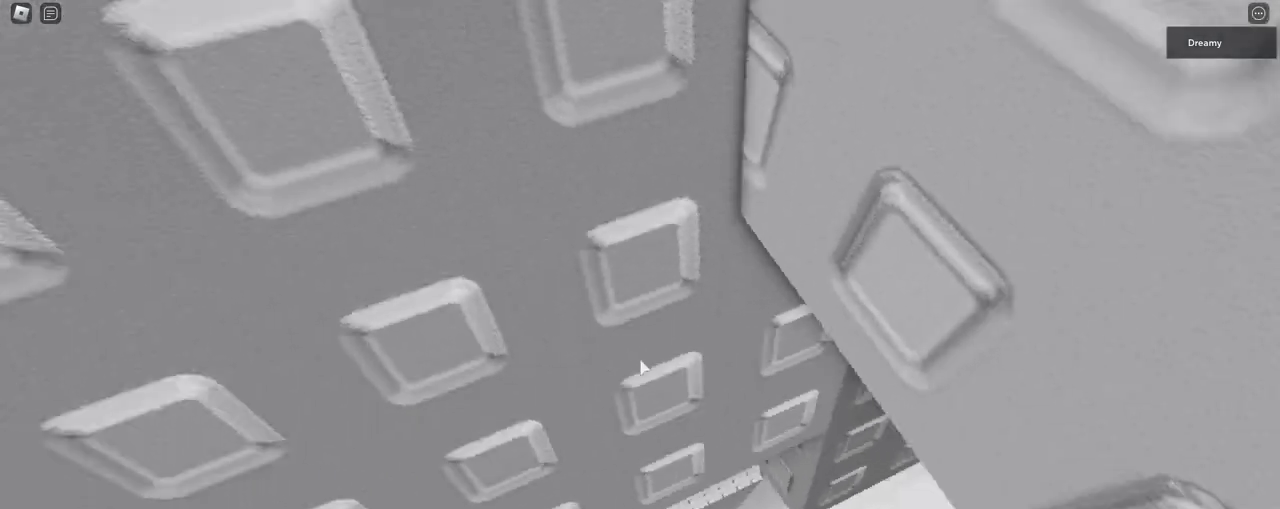
{"keys": [], "mouse": ["right"], "events": [[233, "w", "down"], [267, "w", "up"]]}
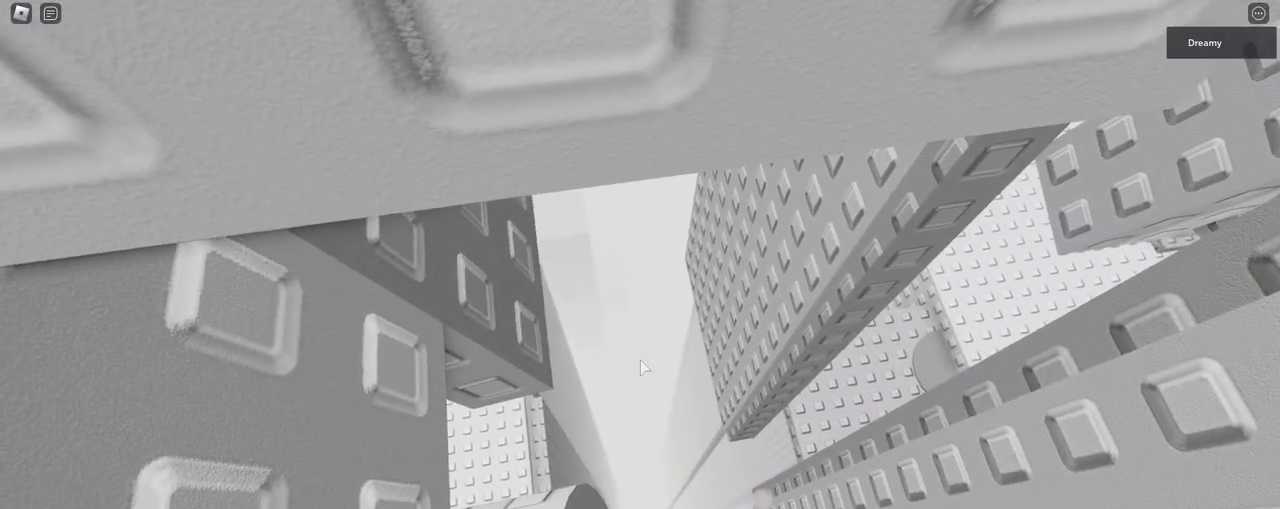
{"keys": [], "mouse": ["right"], "events": [[183, "s", "down"], [233, "s", "up"], [350, "w", "down"], [417, "w", "up"]]}
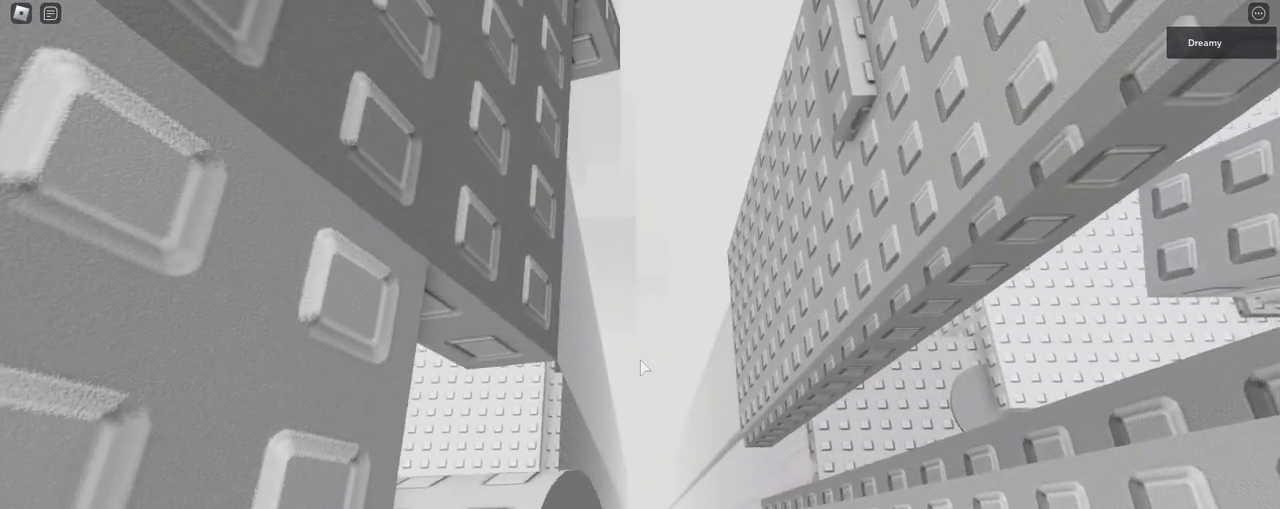
{"keys": [], "mouse": ["right"], "events": []}
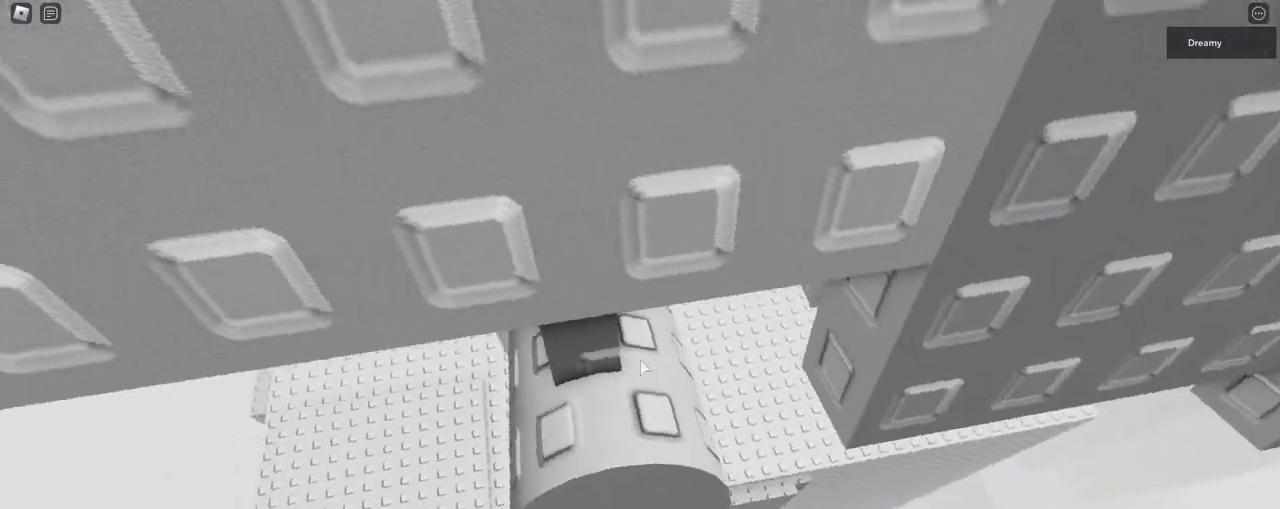
{"keys": ["d", "w"], "mouse": ["right"], "events": [[167, "d", "down"], [467, "w", "down"]]}
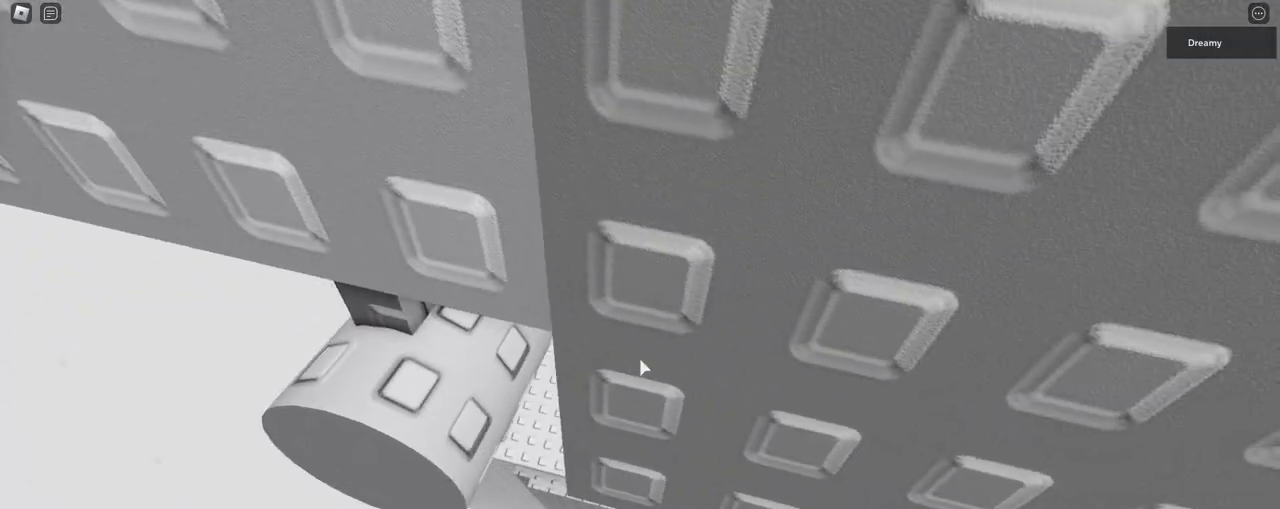
{"keys": ["d", "space"], "mouse": ["right"], "events": [[317, "space", "down"], [400, "w", "up"]]}
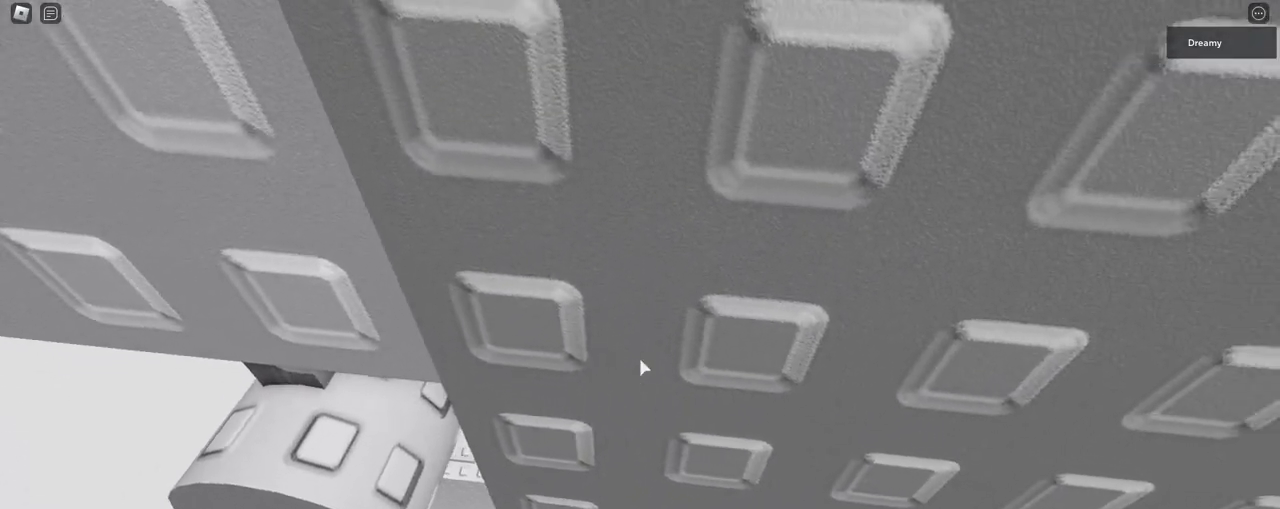
{"keys": ["d", "space", "w"], "mouse": ["right"], "events": [[17, "w", "down"], [117, "w", "up"], [333, "w", "down"], [383, "w", "up"], [500, "w", "down"]]}
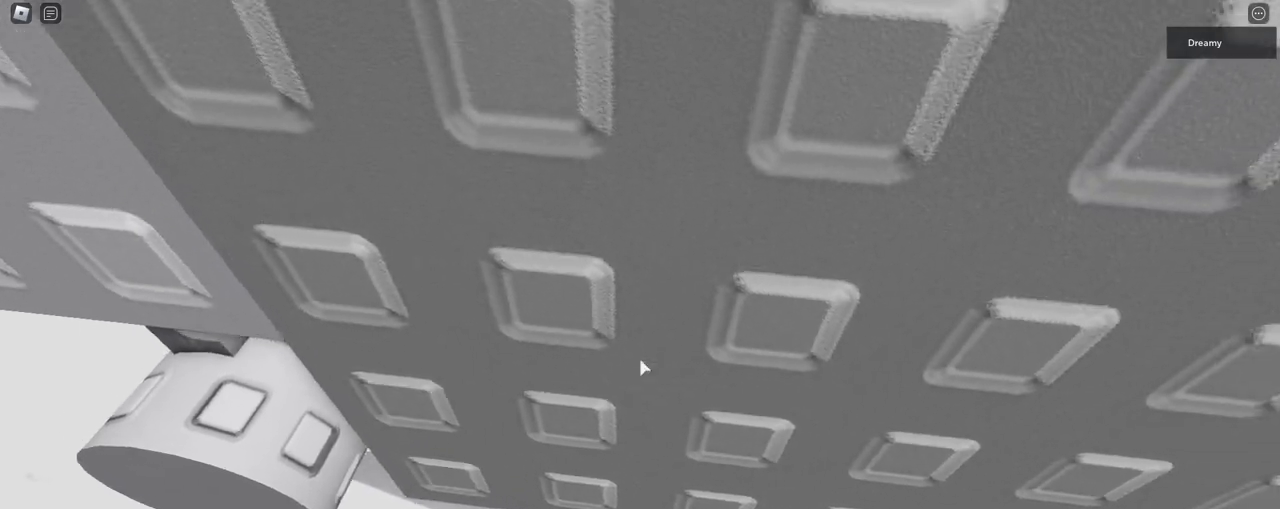
{"keys": ["d", "space", "w"], "mouse": ["right"], "events": [[167, "w", "up"], [233, "w", "down"], [367, "w", "up"], [417, "w", "down"]]}
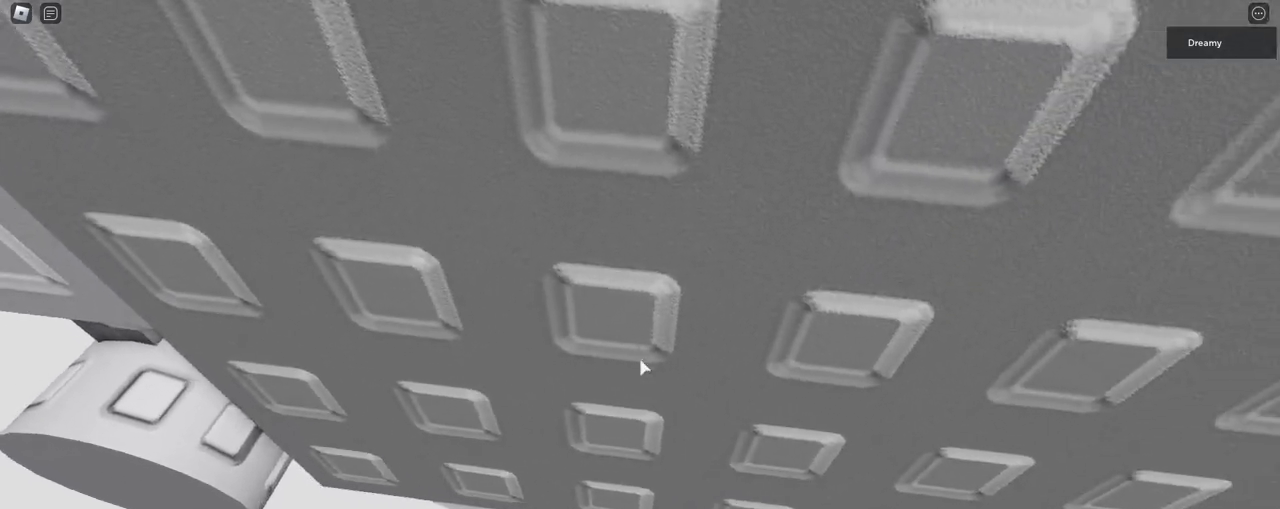
{"keys": ["d", "space", "w"], "mouse": ["right"], "events": [[100, "w", "up"], [133, "w", "down"]]}
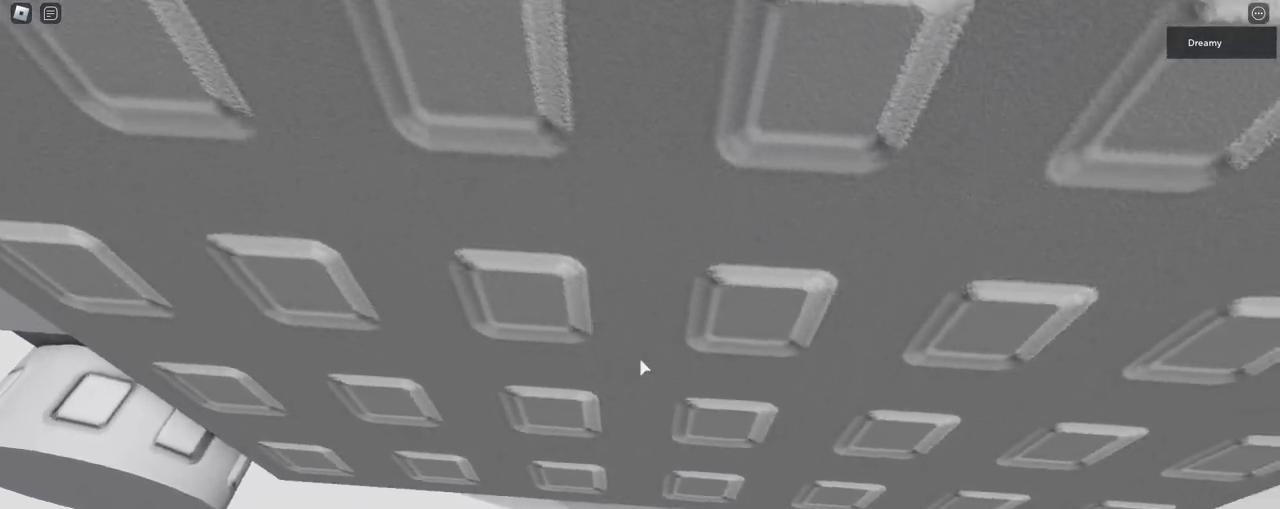
{"keys": ["d", "space", "w"], "mouse": ["right"], "events": [[200, "w", "up"], [267, "w", "down"], [433, "w", "up"], [467, "w", "down"]]}
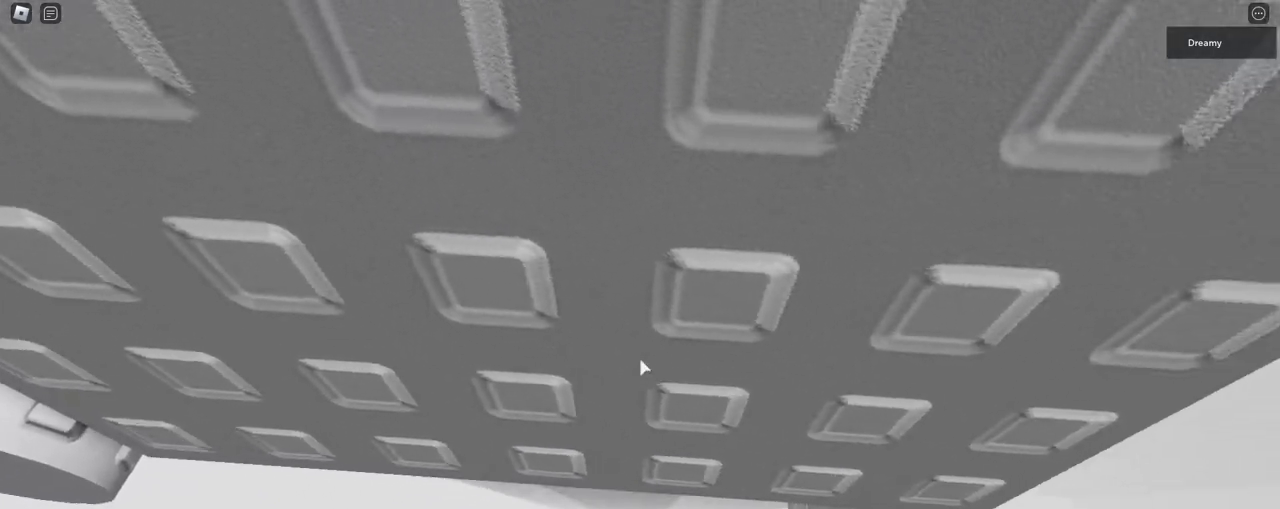
{"keys": ["d", "space"], "mouse": ["right"], "events": [[483, "w", "up"]]}
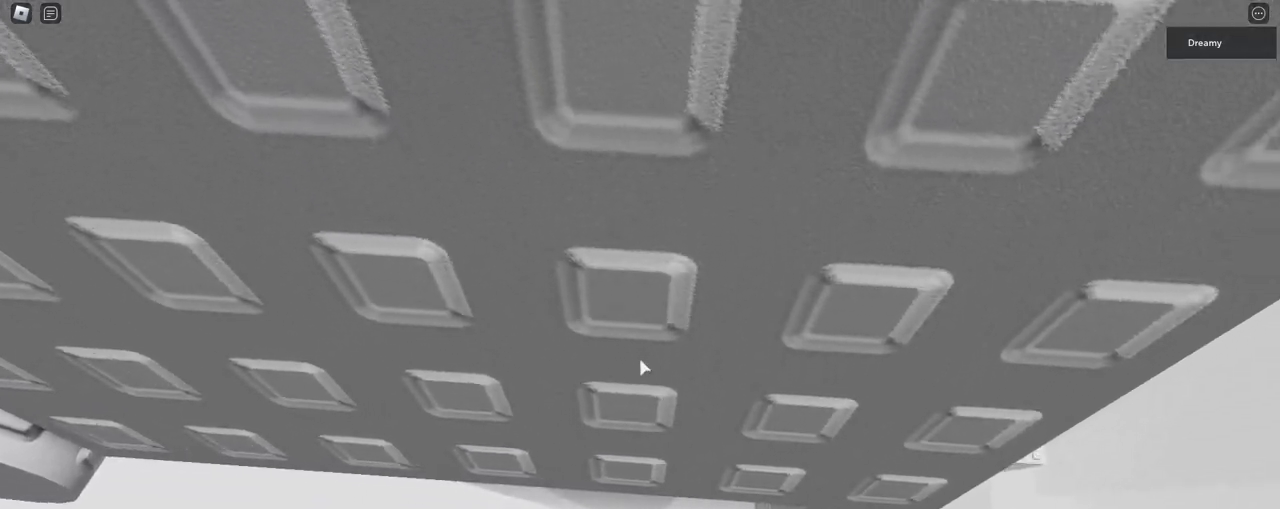
{"keys": ["d", "space", "w"], "mouse": ["right"], "events": [[17, "w", "down"]]}
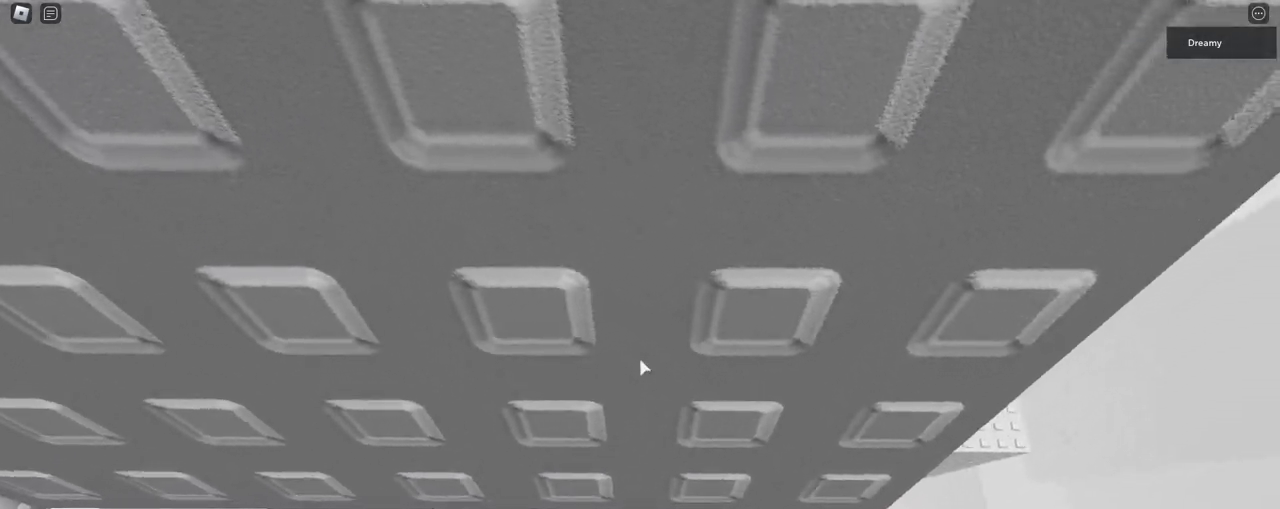
{"keys": ["d", "space", "w"], "mouse": ["right"], "events": []}
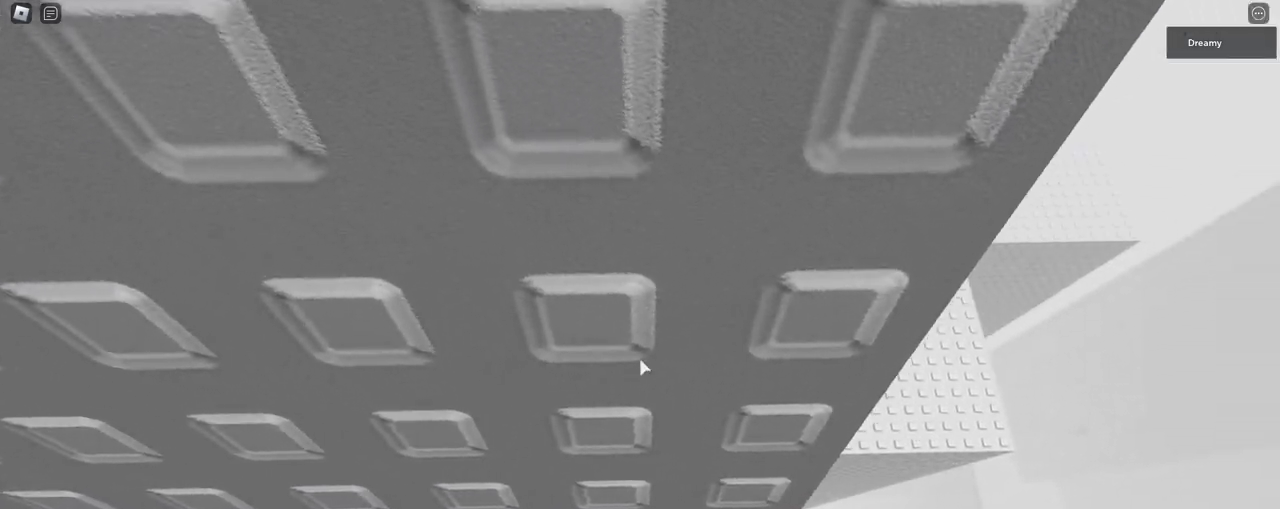
{"keys": ["d"], "mouse": ["right"], "events": [[183, "space", "up"], [217, "d", "up"], [217, "w", "up"], [333, "d", "down"], [333, "w", "down"], [350, "space", "down"], [417, "d", "up"], [433, "space", "up"], [433, "w", "up"], [500, "d", "down"]]}
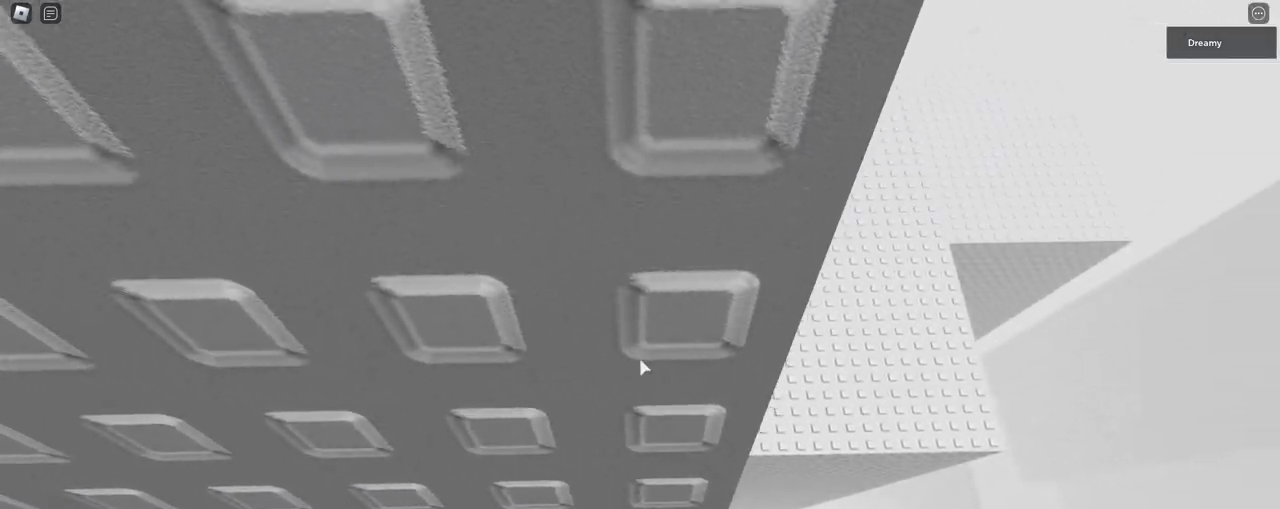
{"keys": [], "mouse": ["right"], "events": [[17, "space", "down"], [17, "w", "down"], [83, "d", "up"], [83, "w", "up"], [100, "space", "up"], [217, "d", "down"], [217, "space", "down"], [217, "w", "down"], [267, "d", "up"], [267, "space", "up"], [267, "w", "up"]]}
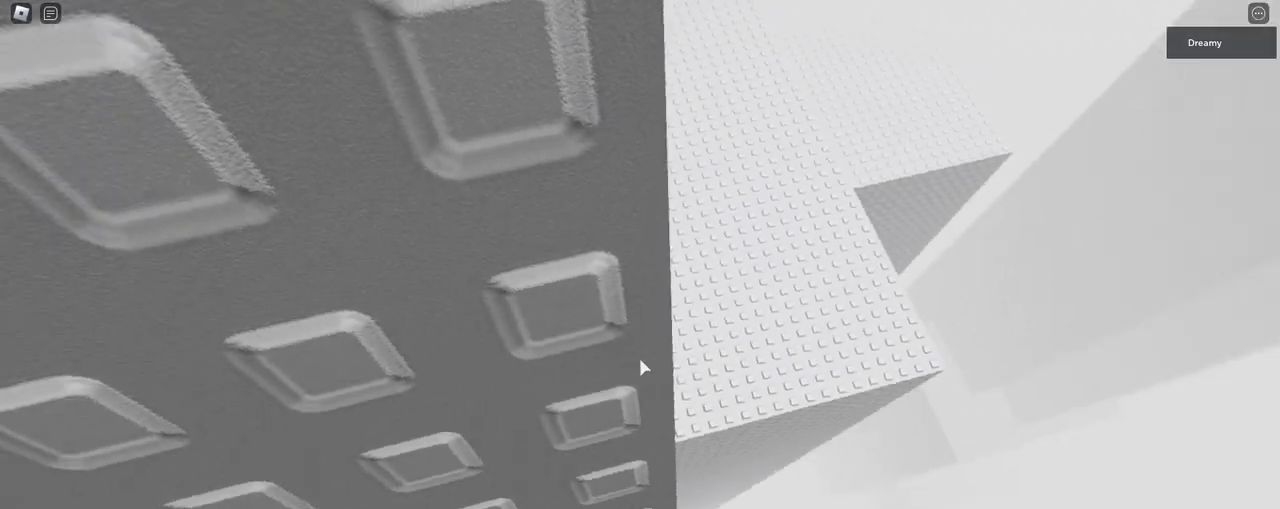
{"keys": [], "mouse": ["right"], "events": []}
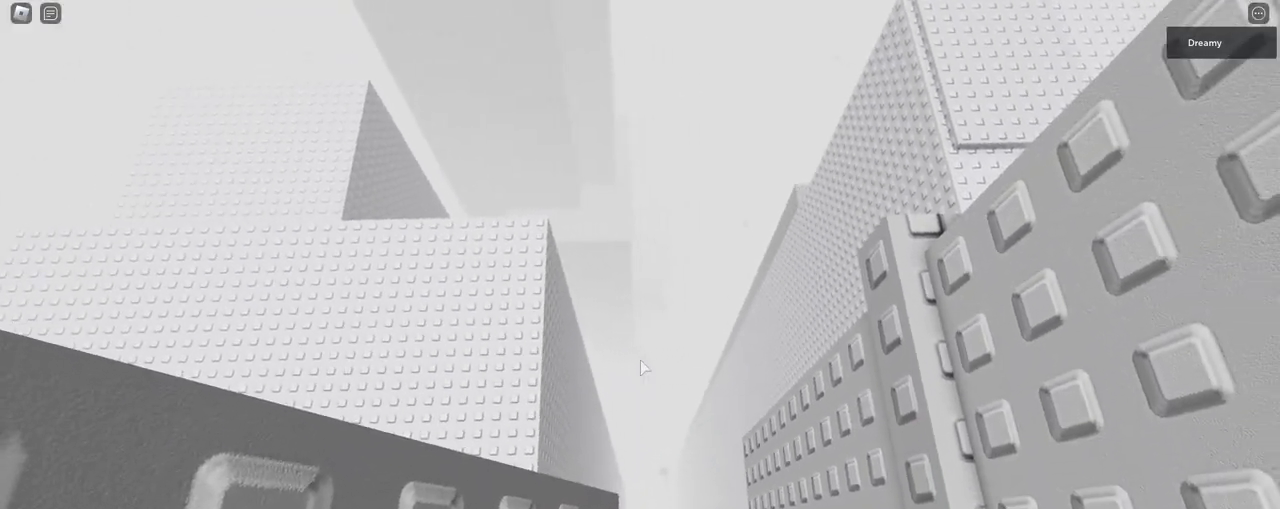
{"keys": [], "mouse": ["right"], "events": [[33, "s", "down"], [67, "s", "up"], [317, "w", "down"], [333, "w", "up"]]}
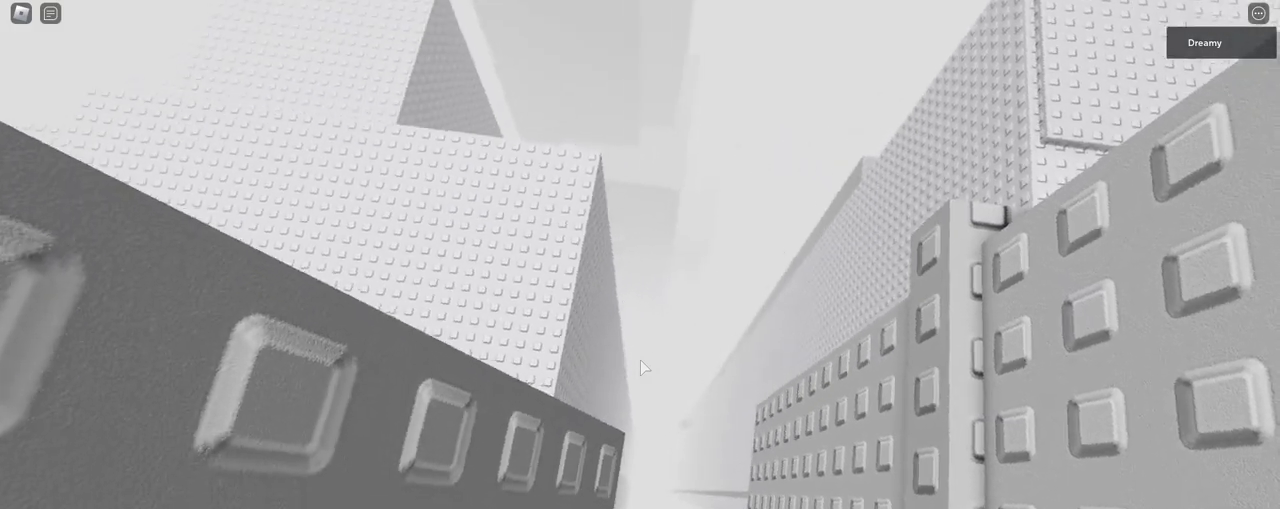
{"keys": [], "mouse": ["right"], "events": [[233, "w", "down"], [267, "w", "up"], [433, "s", "down"], [467, "s", "up"]]}
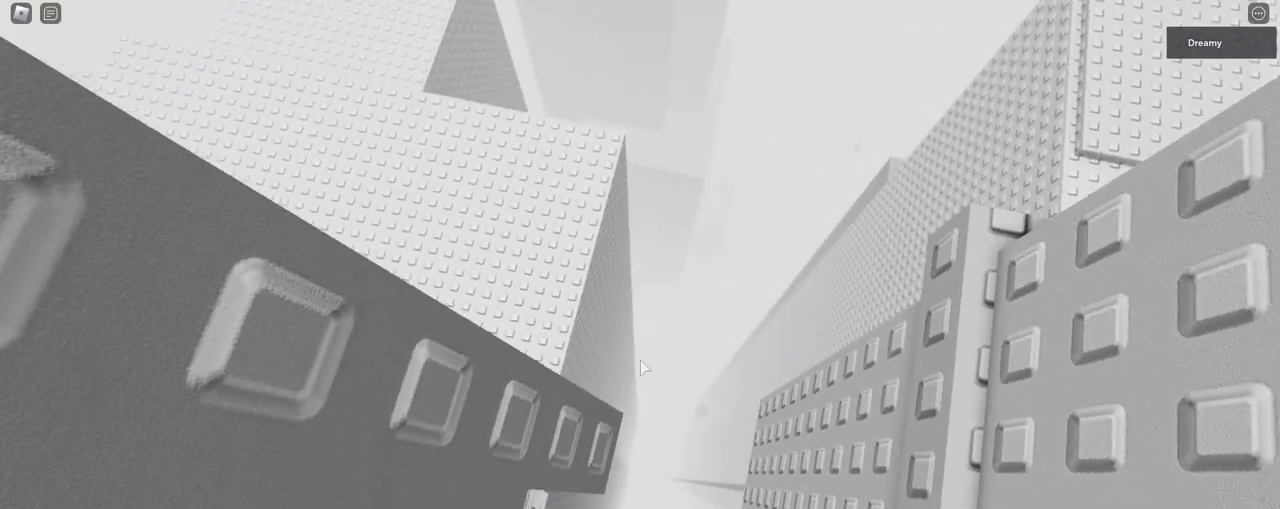
{"keys": [], "mouse": ["right"], "events": []}
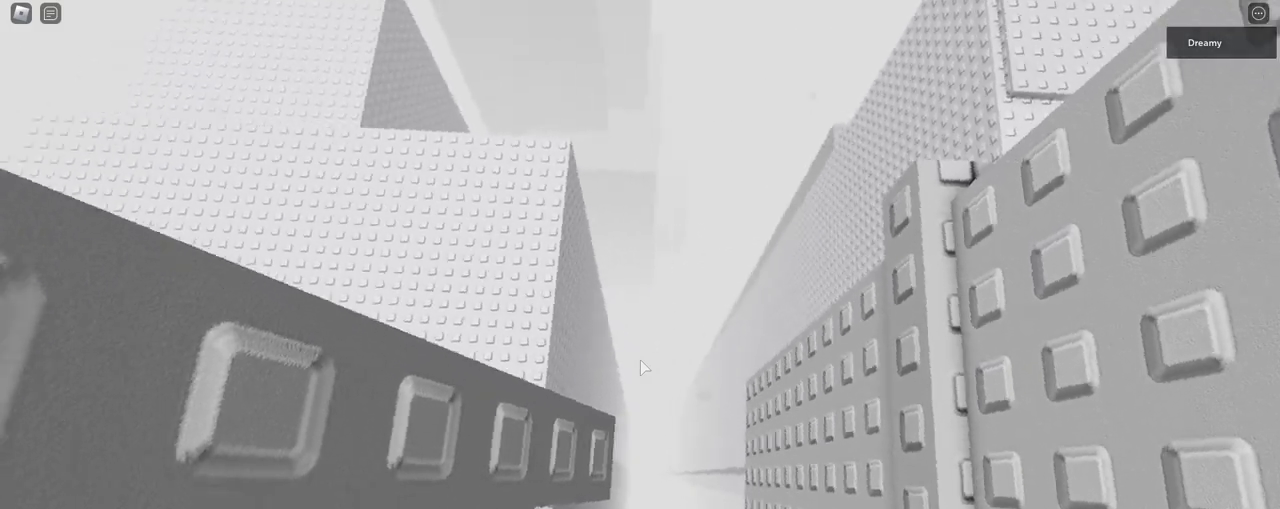
{"keys": [], "mouse": ["right"], "events": []}
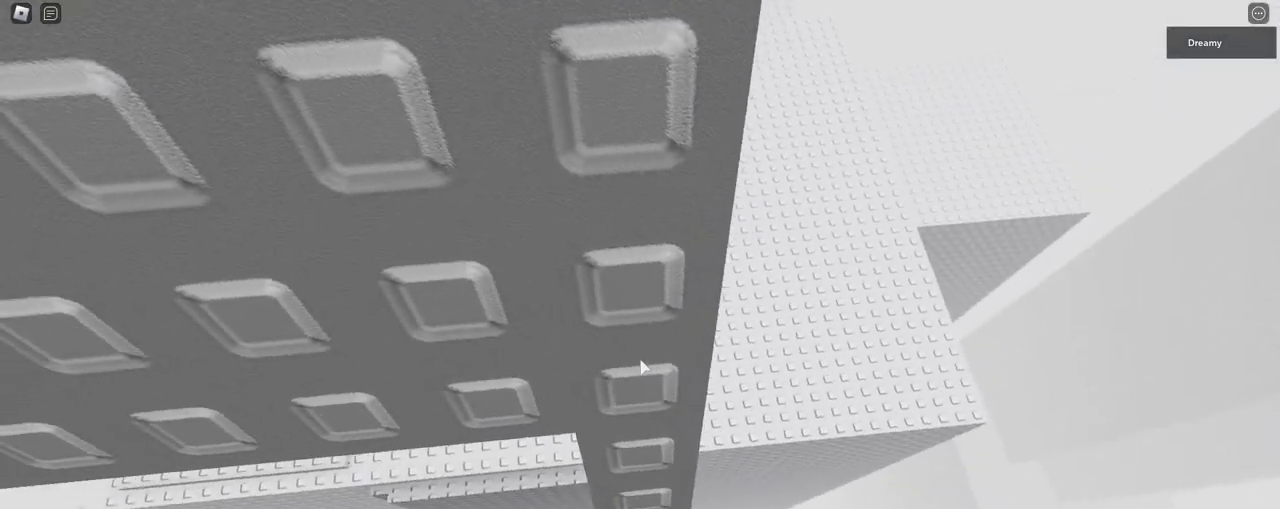
{"keys": [], "mouse": ["right"], "events": [[333, "w", "down"], [367, "w", "up"]]}
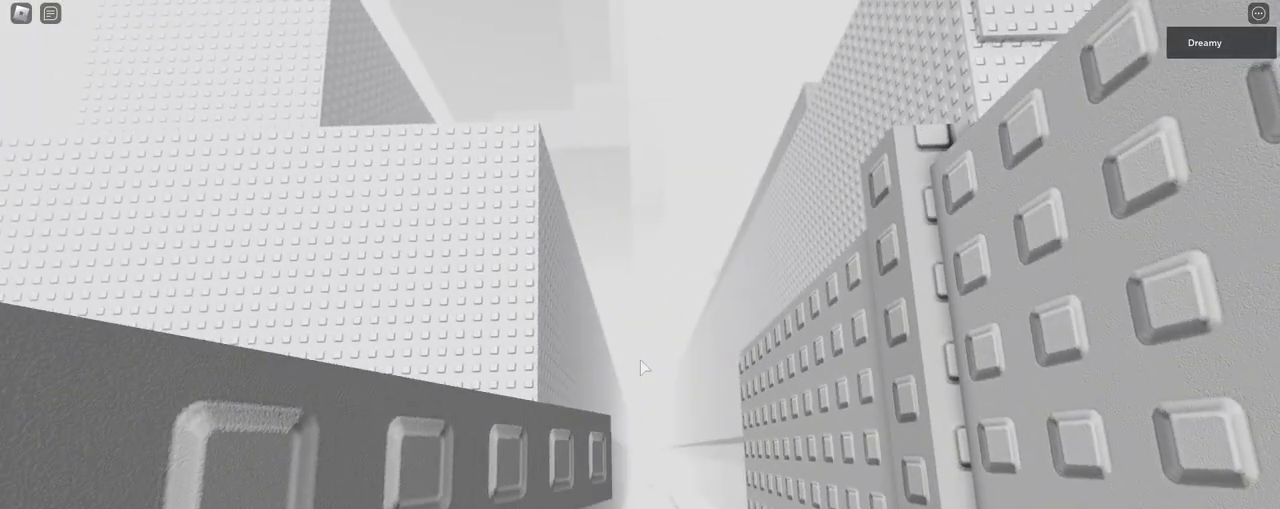
{"keys": [], "mouse": ["right"], "events": [[217, "s", "down"], [233, "s", "up"]]}
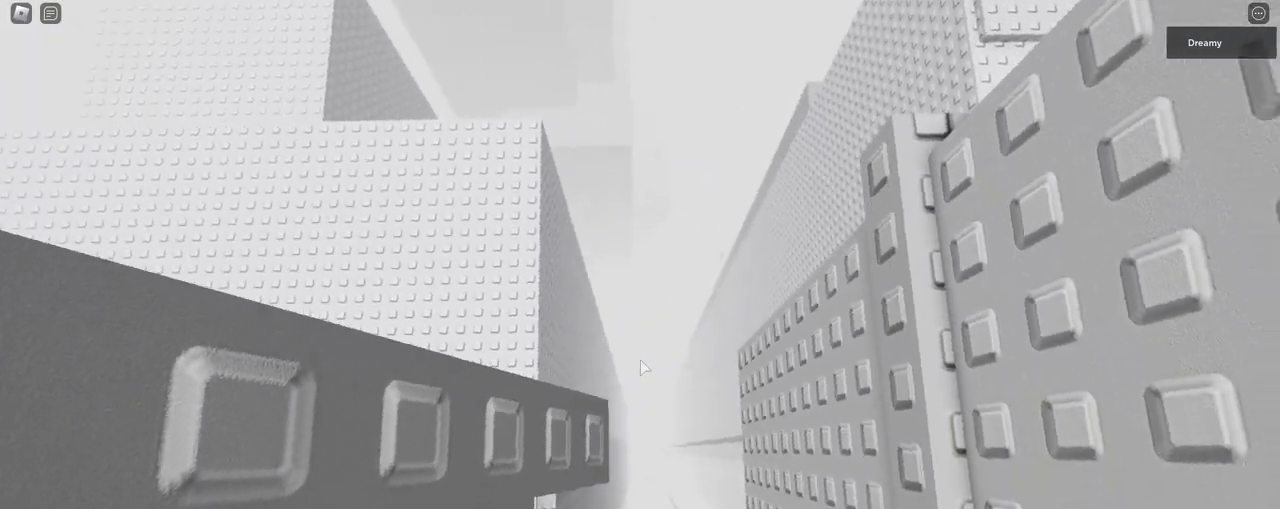
{"keys": [], "mouse": ["right"], "events": []}
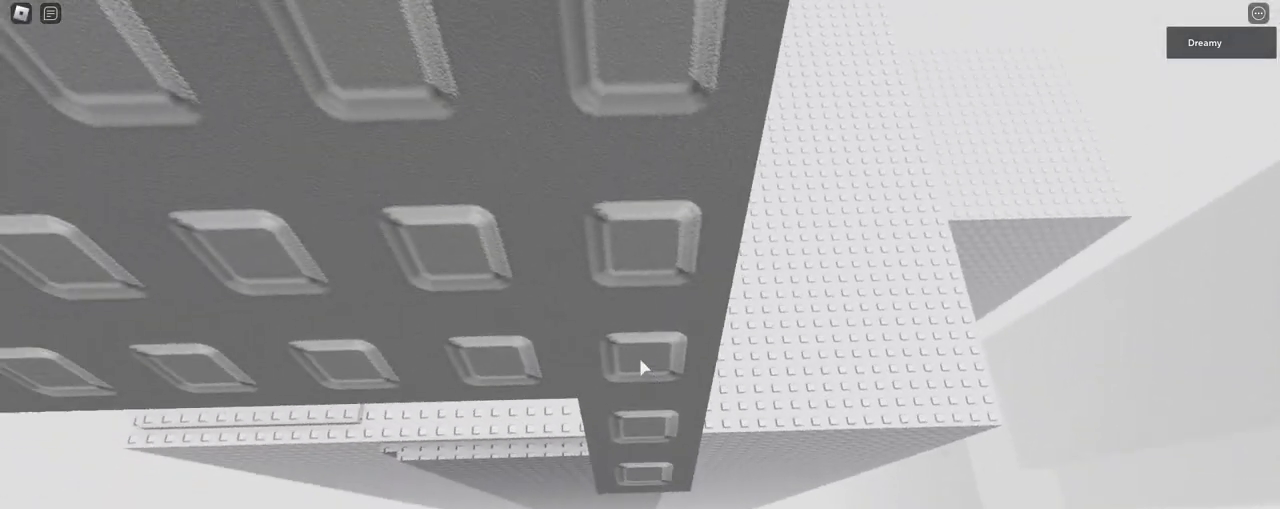
{"keys": [], "mouse": ["right"], "events": []}
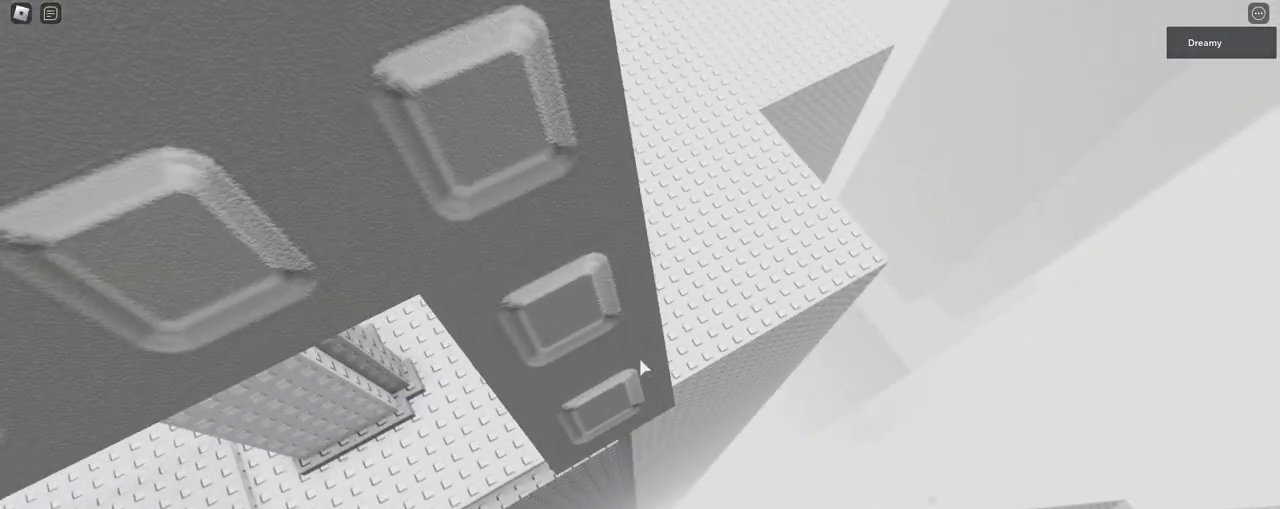
{"keys": [], "mouse": ["right"], "events": []}